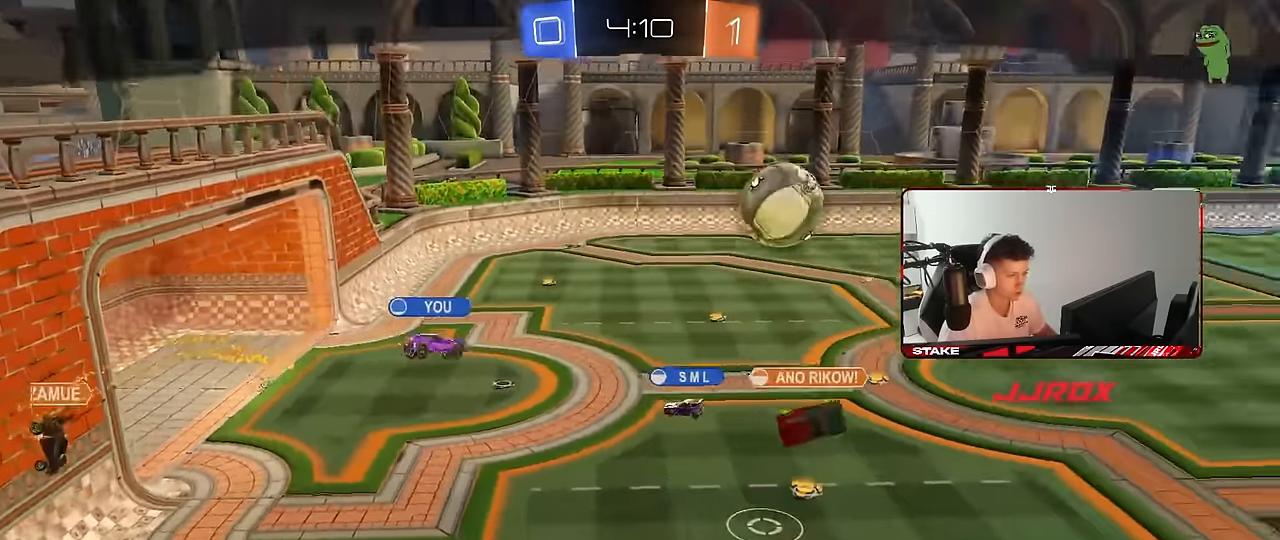
Gameplay with keyboard and mouse; each line is a JSON object with the keys and mouse buttons held at the frame after it. "events" lists presses ("down") and releases ("up") of "1", "2", "3", "4", "5", "a", "alt", "c", "caps_lock", "ctrl", "d", "e", "f", "g", "q", "r", "s", "shift", "space", "t", "tab", "v", "w", "x", "z", "mouse_left", "mouse_wheel" and "mouse_right" between this image and that frame as [ms after this image, input, new state], when the widget could be followed in between. "mouse_left", "mouse_wheel", "mouse_right" = the "left", "wheel", "right" buttons of the "mouse" list. No other keys are recorded. "wheel" means that the mouse wheel is clicked or scrolled. "mouse_move" is the direction in which the mouse moves at that frame (one of eight, or "still"), when it could be read.
{"keys": [], "mouse": [], "mouse_move": "still", "events": [[150, "mouse_right", "down"], [333, "mouse_right", "up"]]}
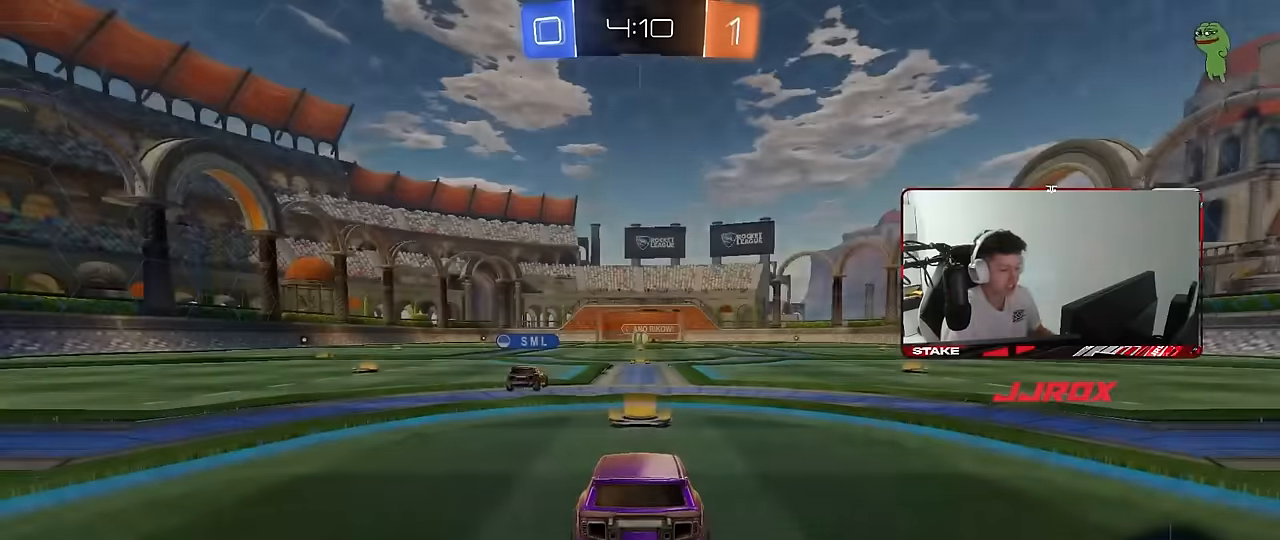
{"keys": ["tab"], "mouse": [], "mouse_move": "still", "events": [[400, "tab", "down"]]}
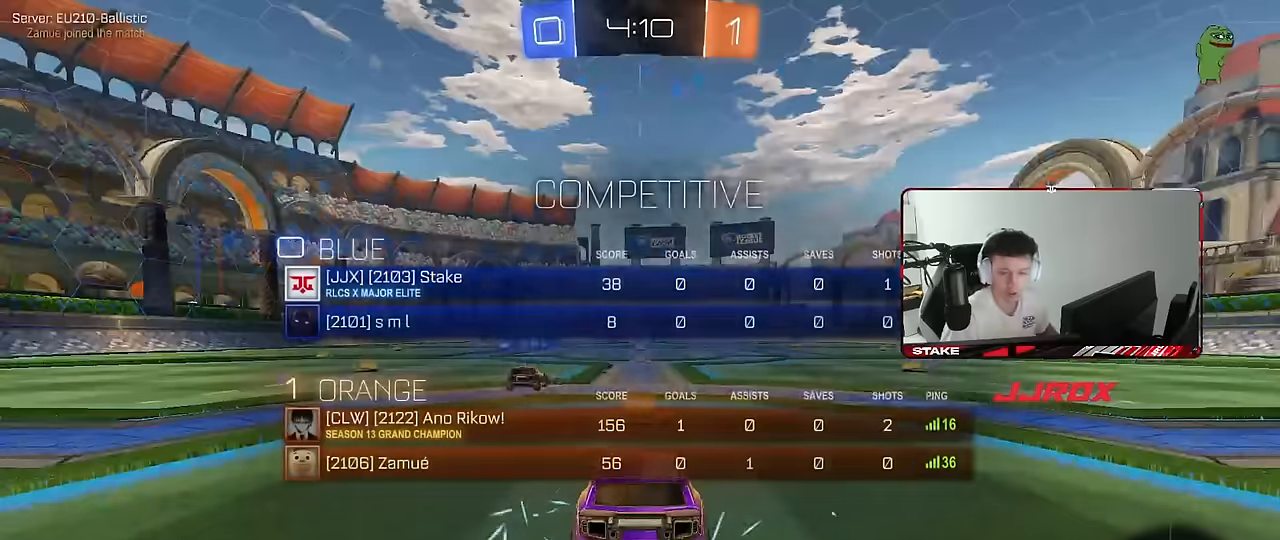
{"keys": [], "mouse": [], "mouse_move": "still", "events": [[84, "tab", "up"], [267, "z", "down"], [317, "x", "down"], [417, "z", "up"], [467, "x", "up"]]}
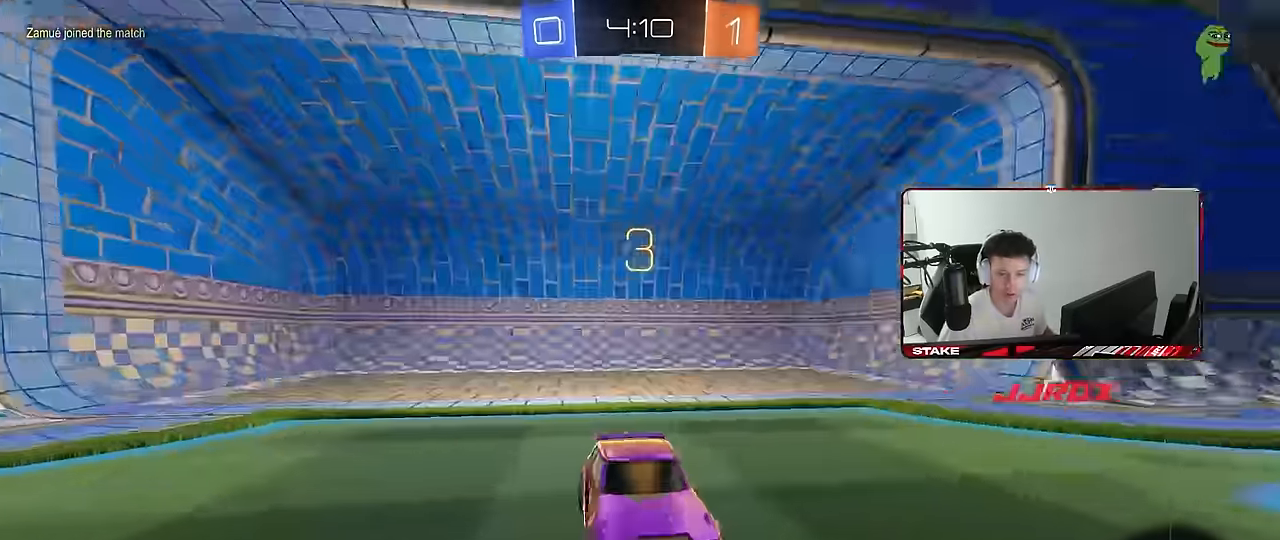
{"keys": [], "mouse": [], "mouse_move": "still"}
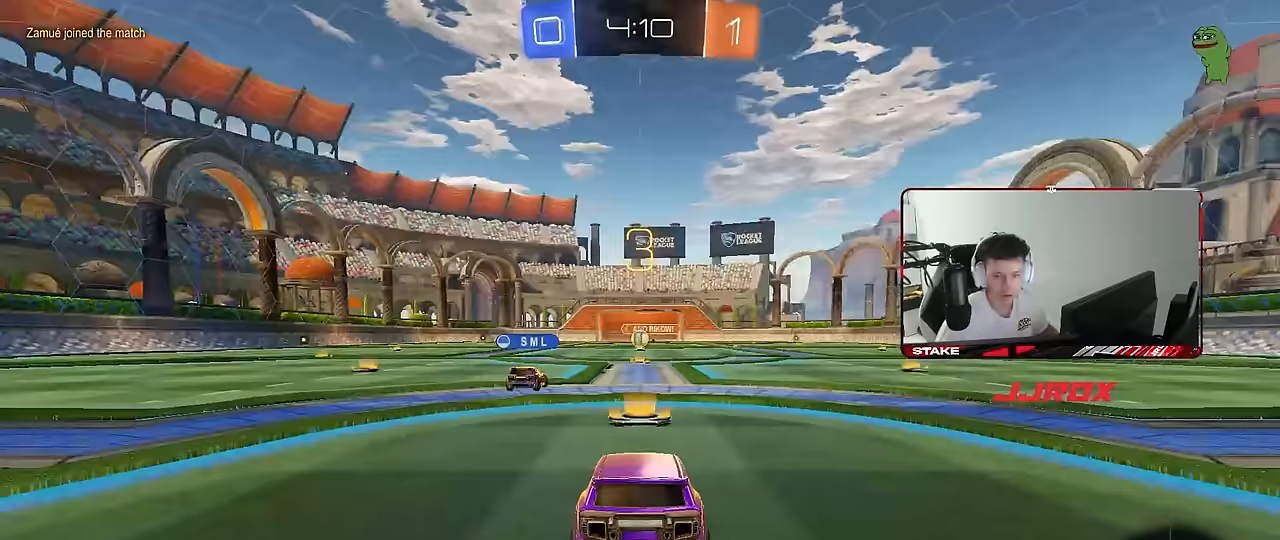
{"keys": [], "mouse": [], "mouse_move": "still"}
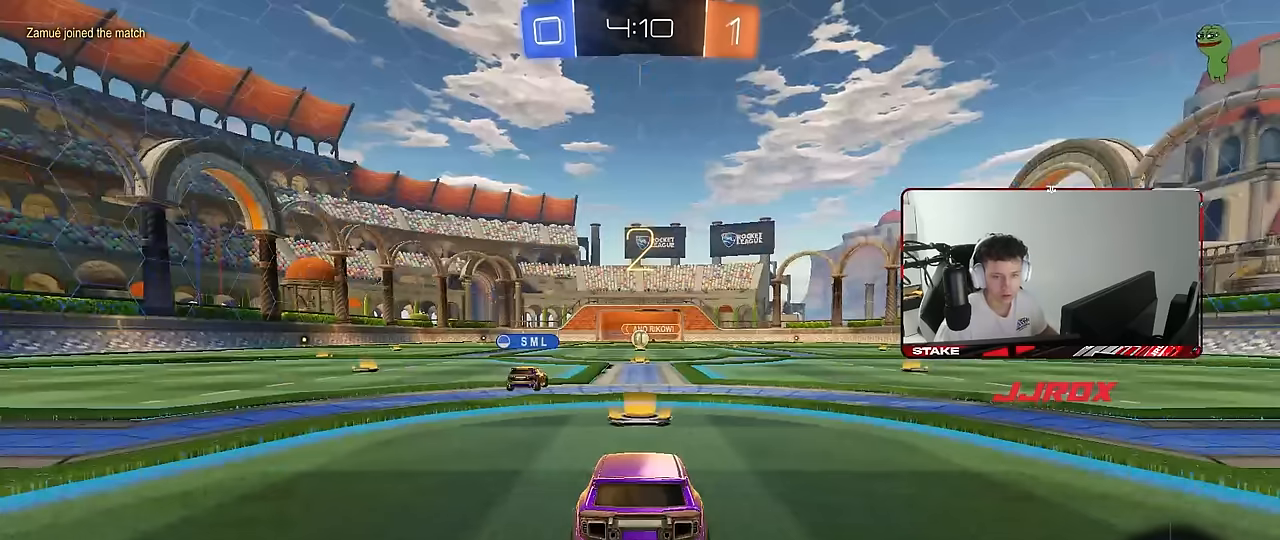
{"keys": [], "mouse": [], "mouse_move": "still", "events": []}
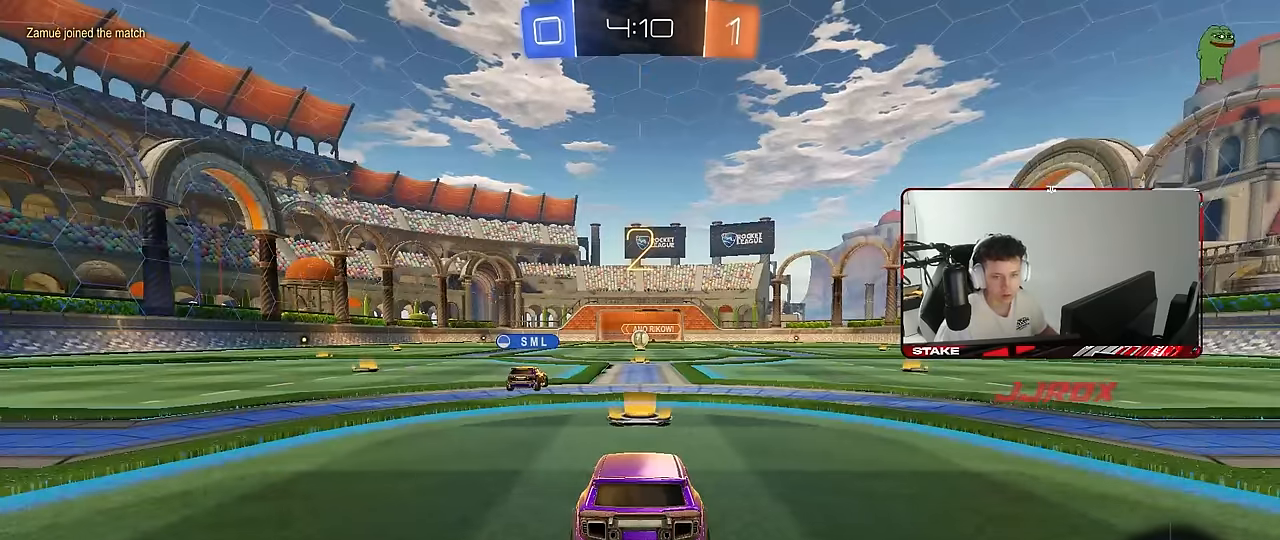
{"keys": ["w"], "mouse": [], "mouse_move": "up-right", "events": [[100, "w", "down"]]}
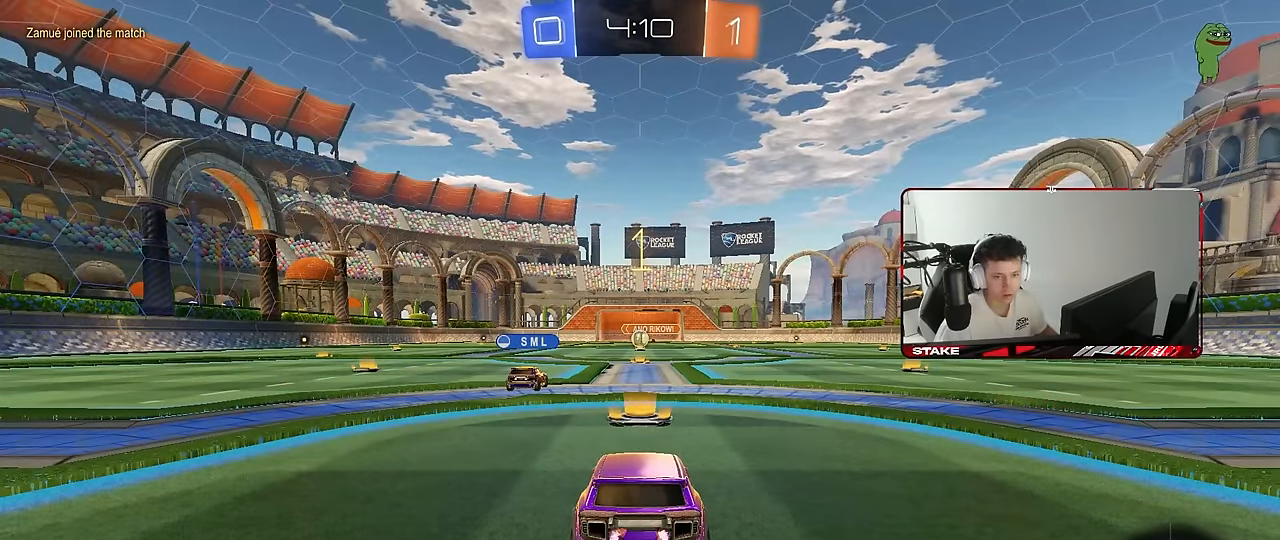
{"keys": ["w"], "mouse": [], "mouse_move": "down-right", "events": []}
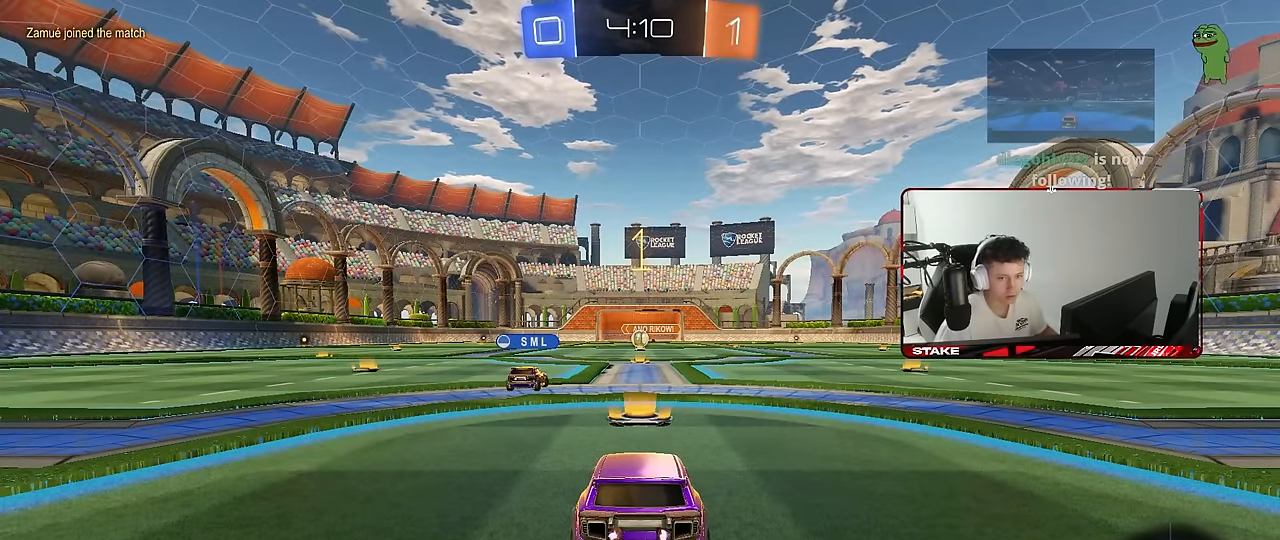
{"keys": ["d", "w"], "mouse": ["left"], "mouse_move": "still", "events": [[50, "mouse_left", "down"], [467, "d", "down"]]}
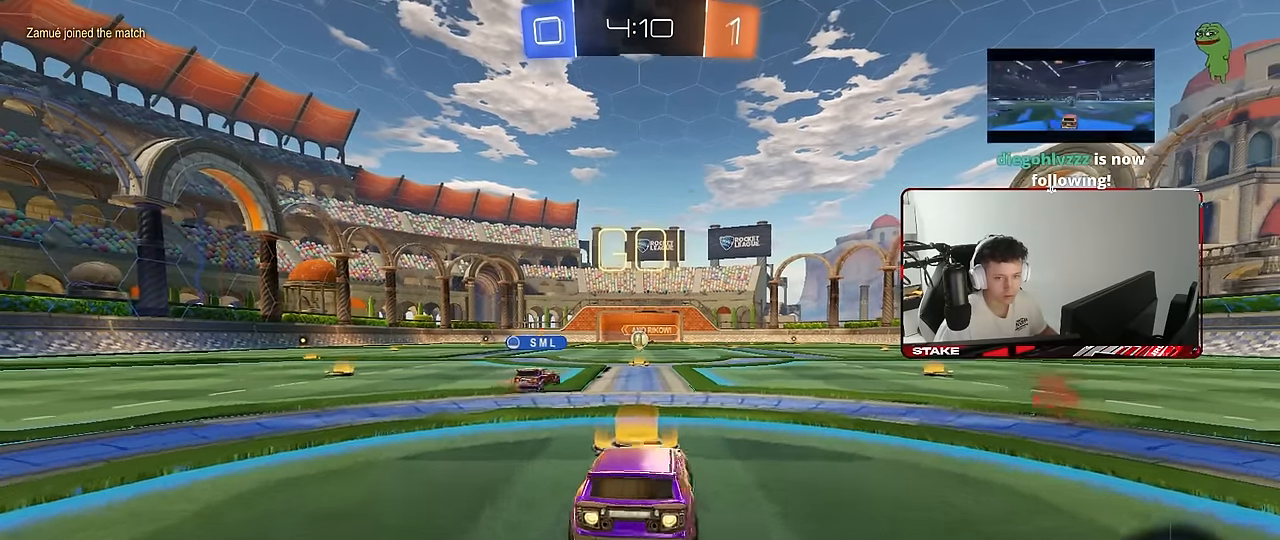
{"keys": ["a", "s", "shift", "space"], "mouse": [], "mouse_move": "up-right", "events": [[17, "mouse_right", "down"], [50, "d", "up"], [100, "a", "down"], [100, "mouse_right", "up"], [100, "shift", "down"], [150, "mouse_right", "down"], [150, "s", "down"], [200, "w", "up"], [250, "mouse_right", "up"], [333, "mouse_left", "up"], [433, "space", "down"]]}
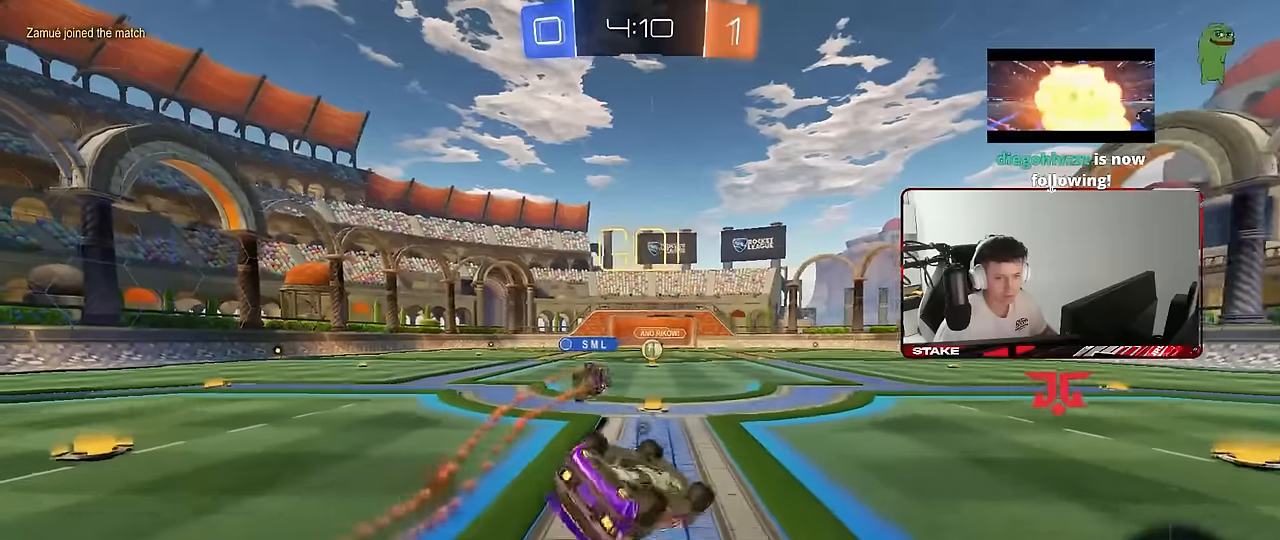
{"keys": [], "mouse": [], "mouse_move": "still", "events": [[116, "s", "up"], [116, "space", "up"], [266, "s", "down"], [266, "space", "down"], [400, "space", "up"], [450, "shift", "up"], [500, "a", "up"], [500, "s", "up"]]}
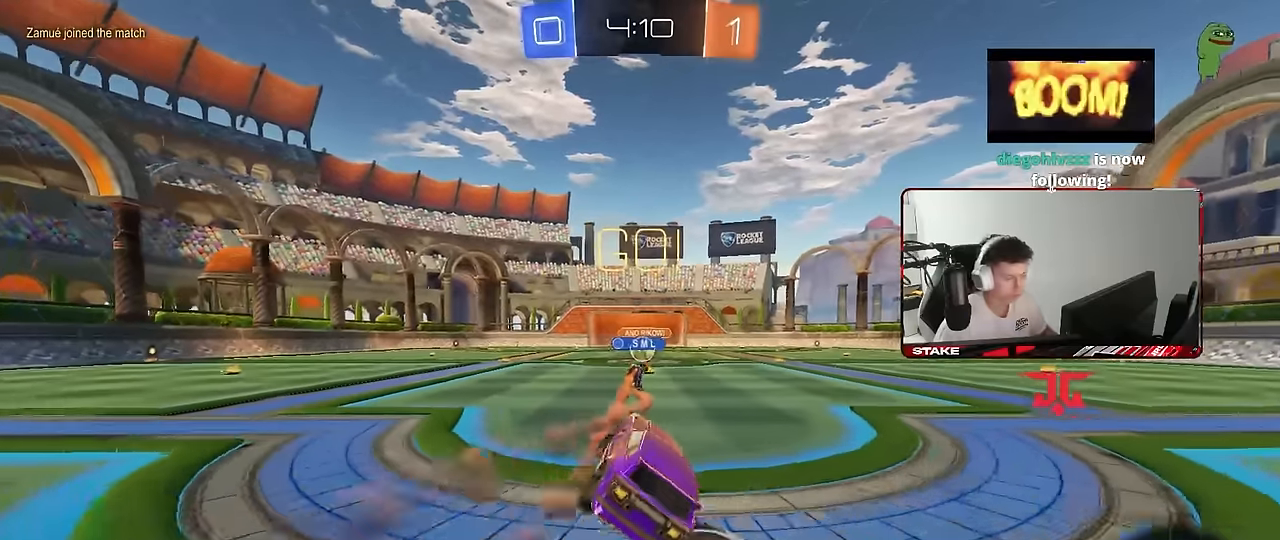
{"keys": ["w"], "mouse": [], "mouse_move": "still", "events": [[183, "w", "down"], [366, "d", "down"], [416, "d", "up"]]}
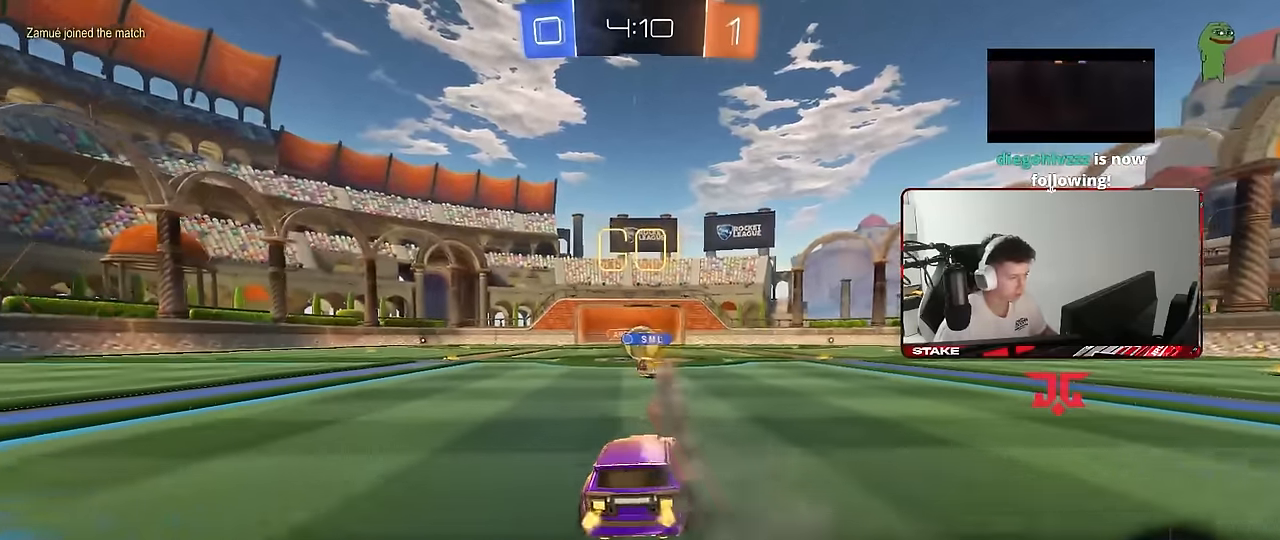
{"keys": ["d", "w"], "mouse": [], "mouse_move": "still", "events": [[250, "d", "down"], [383, "a", "down"], [383, "d", "up"], [483, "a", "up"], [483, "d", "down"]]}
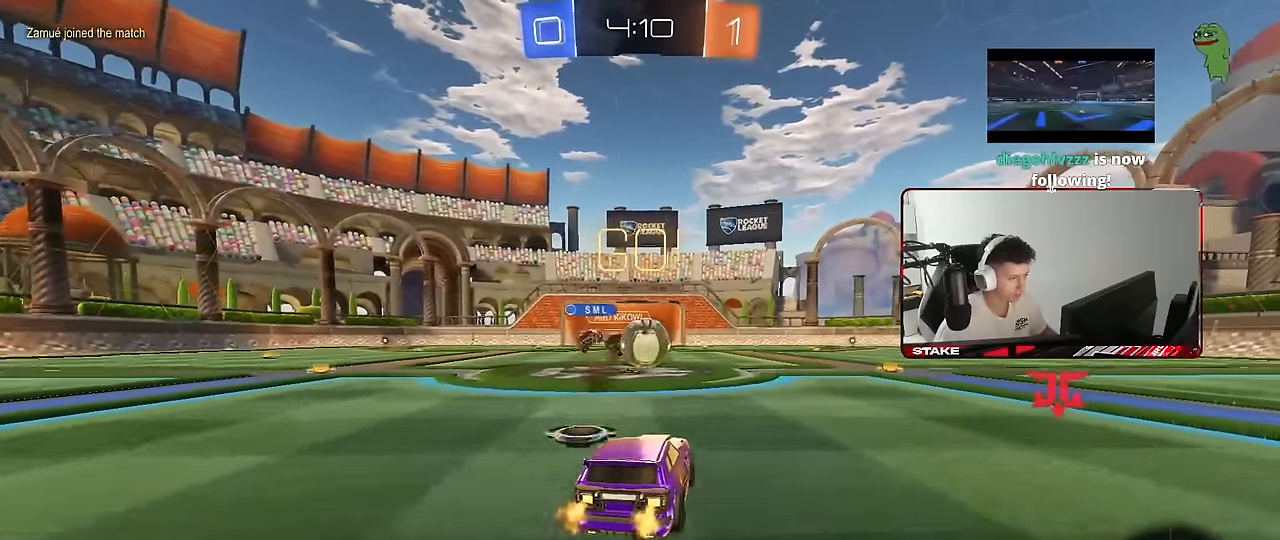
{"keys": ["a", "shift"], "mouse": ["left"], "mouse_move": "still", "events": [[66, "a", "down"], [66, "d", "up"], [116, "a", "up"], [116, "d", "down"], [116, "w", "up"], [216, "mouse_left", "down"], [216, "w", "down"], [300, "d", "up"], [300, "mouse_right", "down"], [300, "w", "up"], [400, "mouse_right", "up"], [450, "a", "down"], [450, "shift", "down"]]}
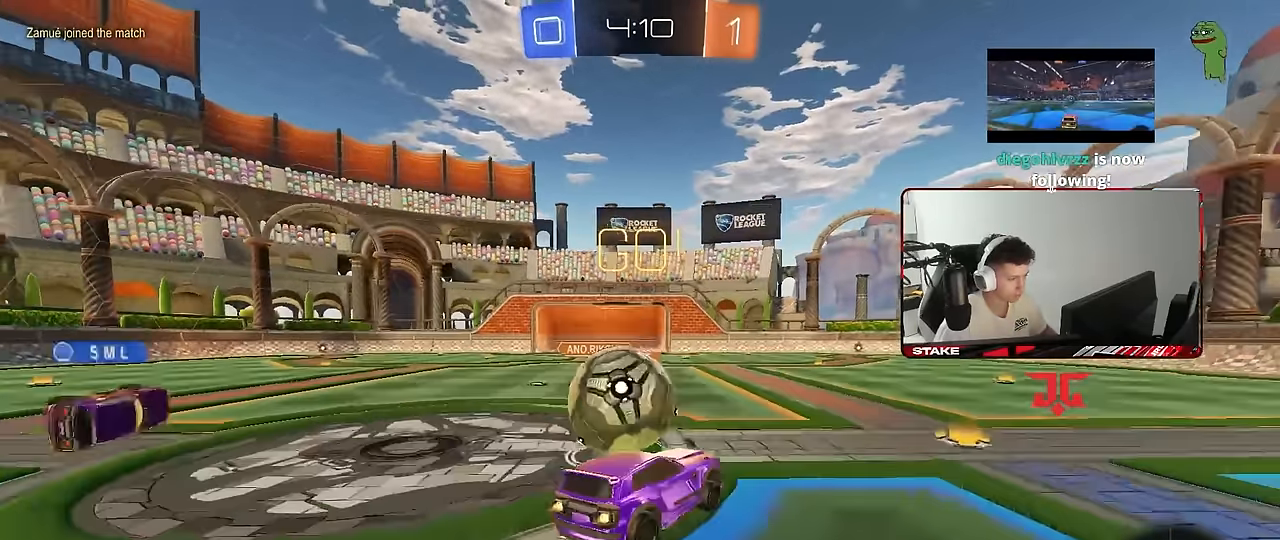
{"keys": ["a", "shift"], "mouse": [], "mouse_move": "still", "events": [[33, "mouse_right", "down"], [133, "mouse_left", "up"], [183, "mouse_left", "down"], [183, "mouse_right", "up"], [233, "mouse_left", "up"]]}
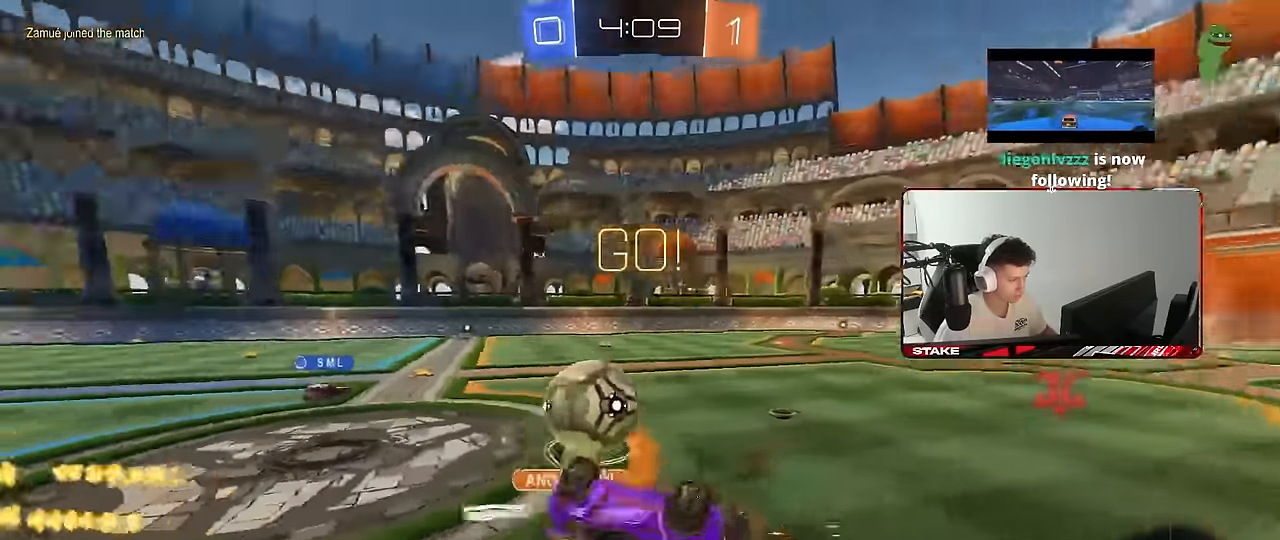
{"keys": [], "mouse": [], "mouse_move": "still", "events": [[200, "shift", "up"], [250, "space", "down"], [283, "a", "up"], [383, "d", "down"], [383, "space", "up"], [433, "d", "up"]]}
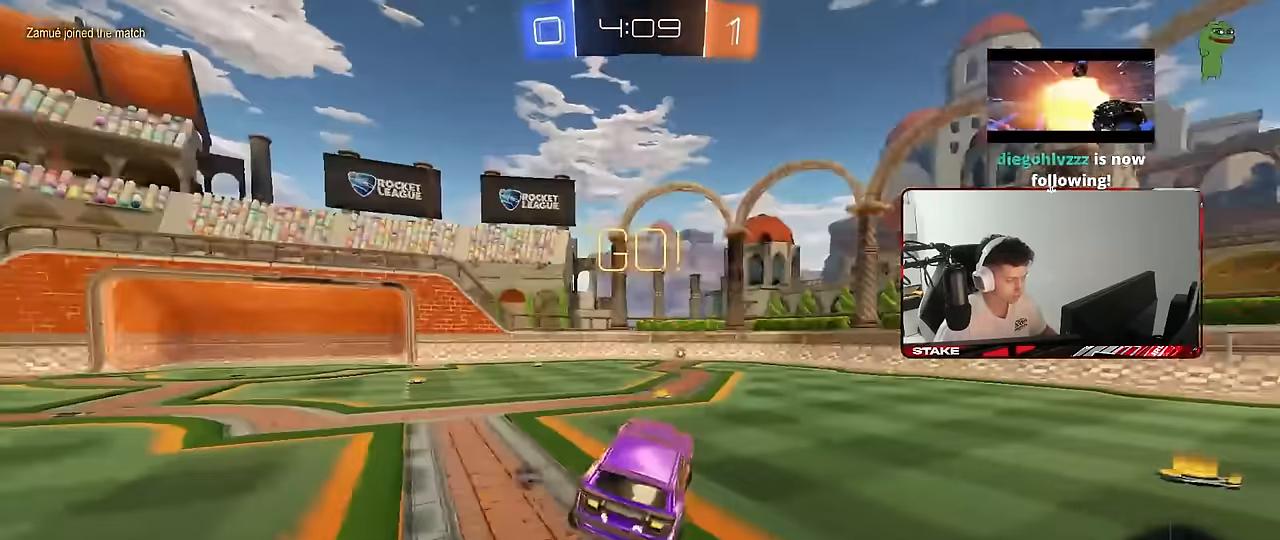
{"keys": ["d", "shift", "w"], "mouse": ["left", "right"], "mouse_move": "still", "events": [[300, "a", "down"], [300, "w", "down"], [450, "mouse_left", "down"], [450, "mouse_right", "down"], [500, "a", "up"], [500, "d", "down"], [500, "shift", "down"]]}
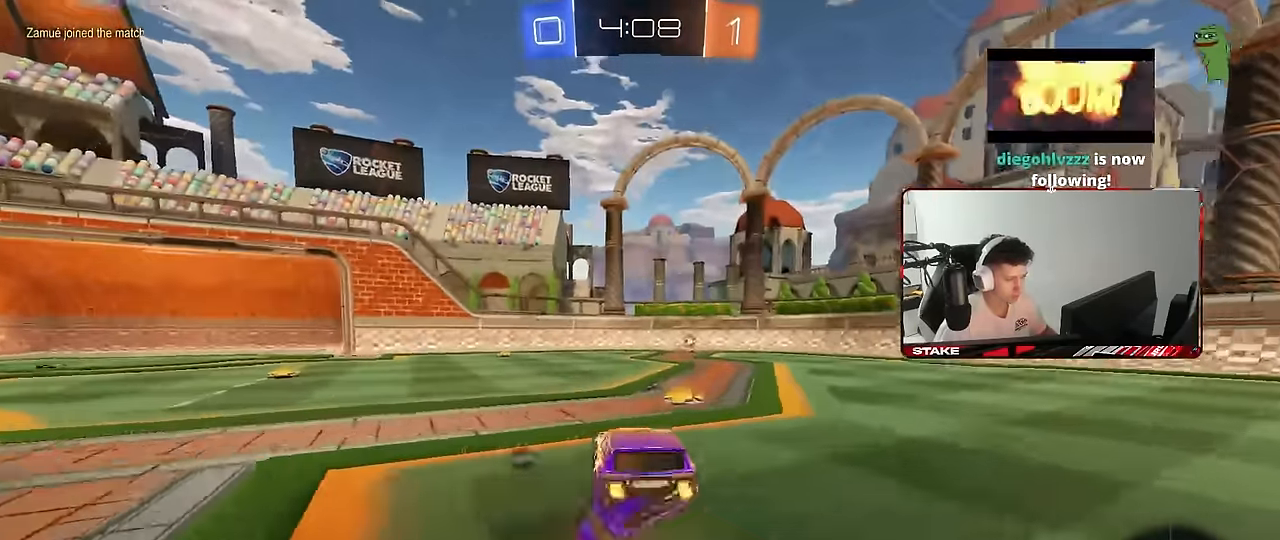
{"keys": ["d", "shift"], "mouse": ["left"], "mouse_move": "still", "events": [[50, "mouse_right", "up"], [83, "mouse_right", "down"], [133, "s", "down"], [133, "w", "up"], [233, "mouse_right", "up"], [500, "s", "up"]]}
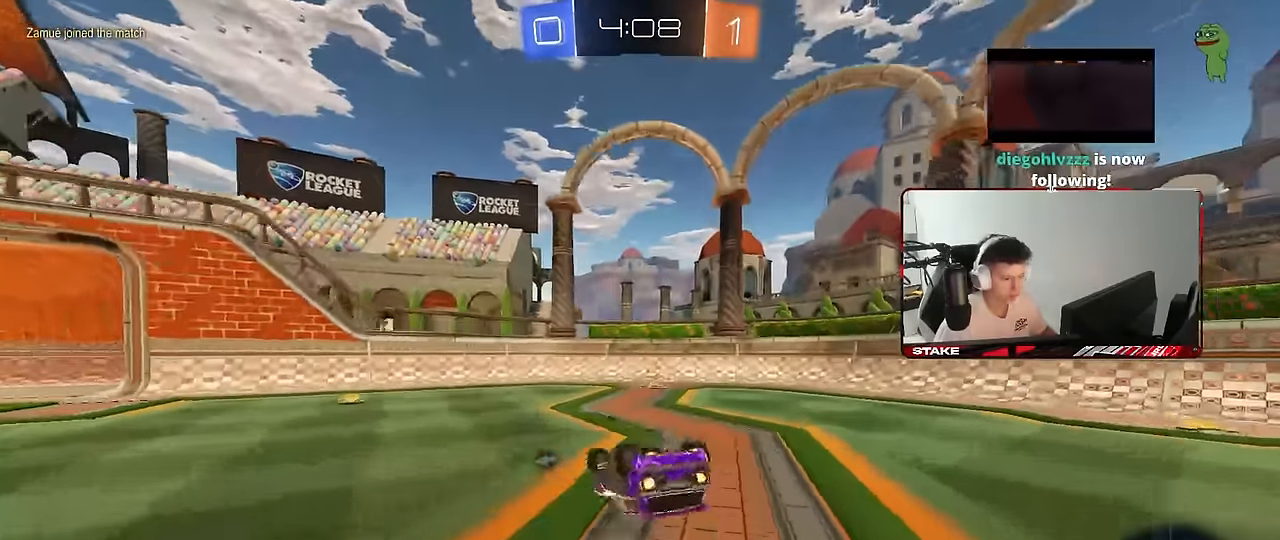
{"keys": [], "mouse": [], "mouse_move": "still", "events": [[100, "mouse_left", "up"], [100, "s", "down"], [150, "space", "down"], [333, "a", "down"], [333, "d", "up"], [333, "s", "up"], [333, "shift", "up"], [333, "space", "up"], [433, "a", "up"]]}